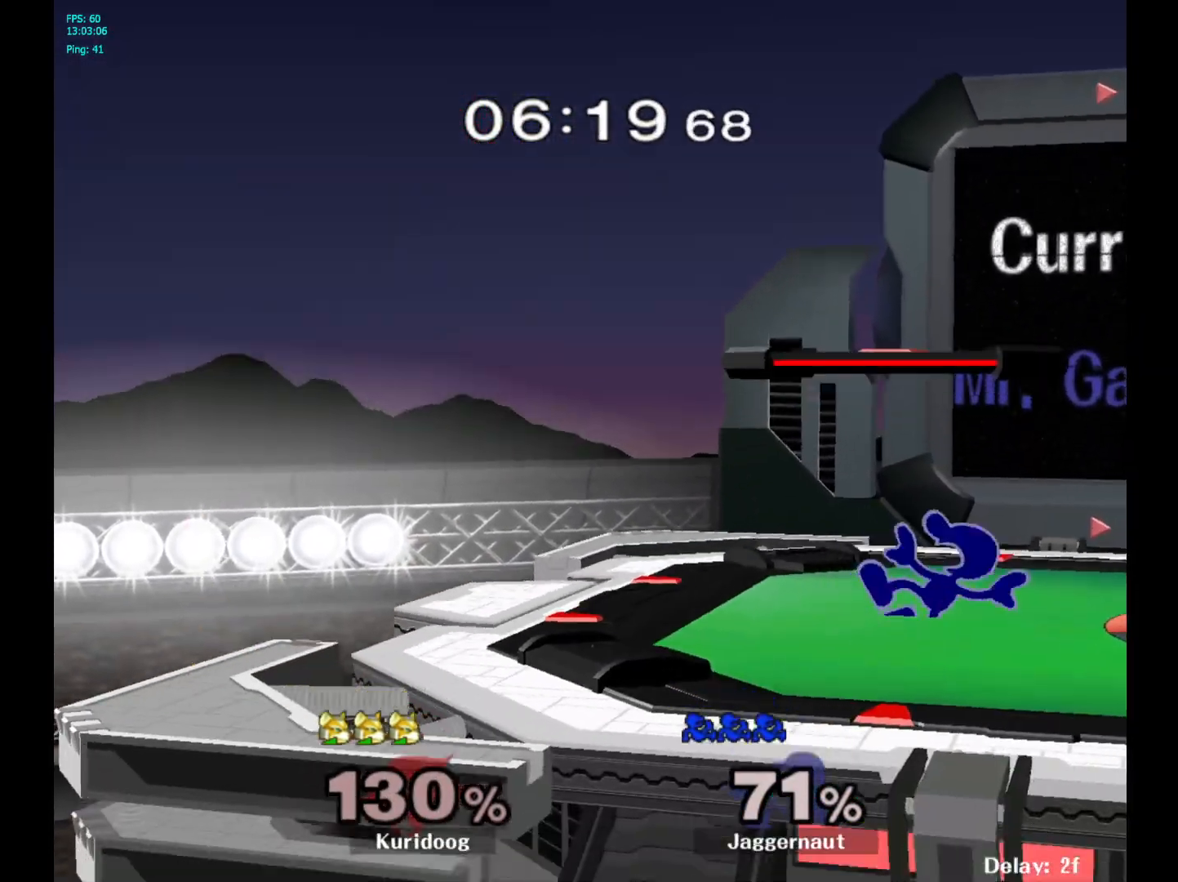
Gameplay with a controller (Nintendo layout); each line is a JSON object with the inputs held at the frame after it. "events" lists button and stick changes between this image and that frame as [ms after this image, input, new state], when the widget could be followed in between. Not read: L3 R3.
{"buttons": [], "left_stick": "center", "right_stick": "center", "events": [[67, "Y", "up"], [100, "left_stick", "center"], [117, "R1", "up"]]}
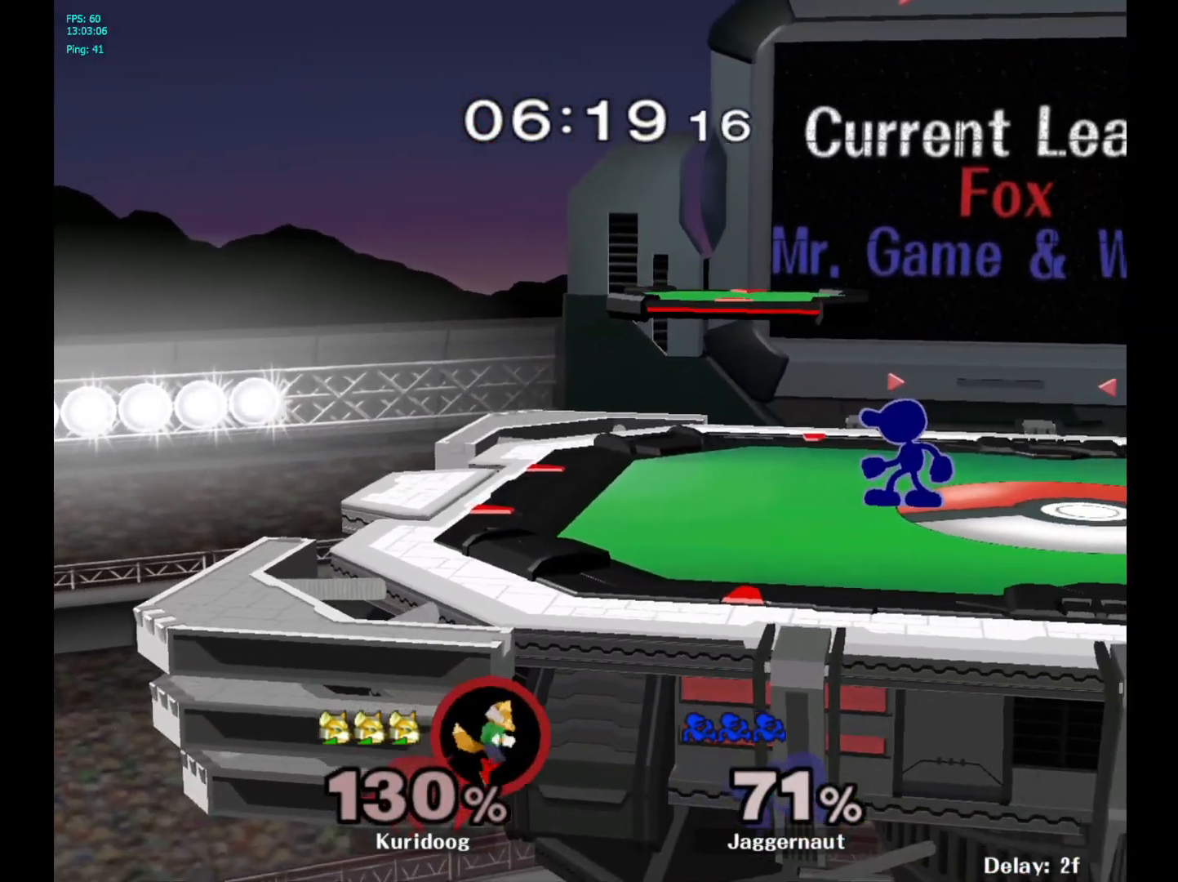
{"buttons": [], "left_stick": "left", "right_stick": "center", "events": [[150, "left_stick", "left"]]}
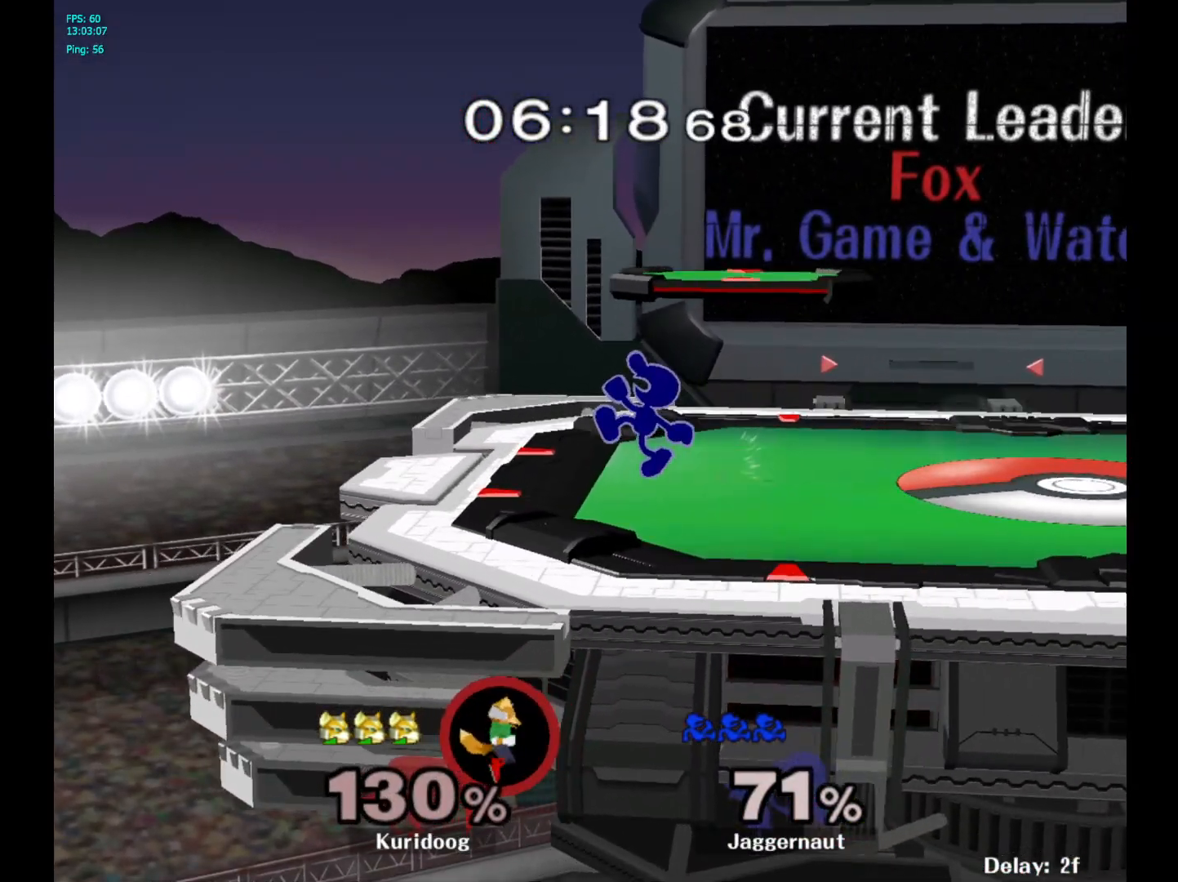
{"buttons": ["A"], "left_stick": "down", "right_stick": "center", "events": [[167, "left_stick", "down"], [283, "A", "down"]]}
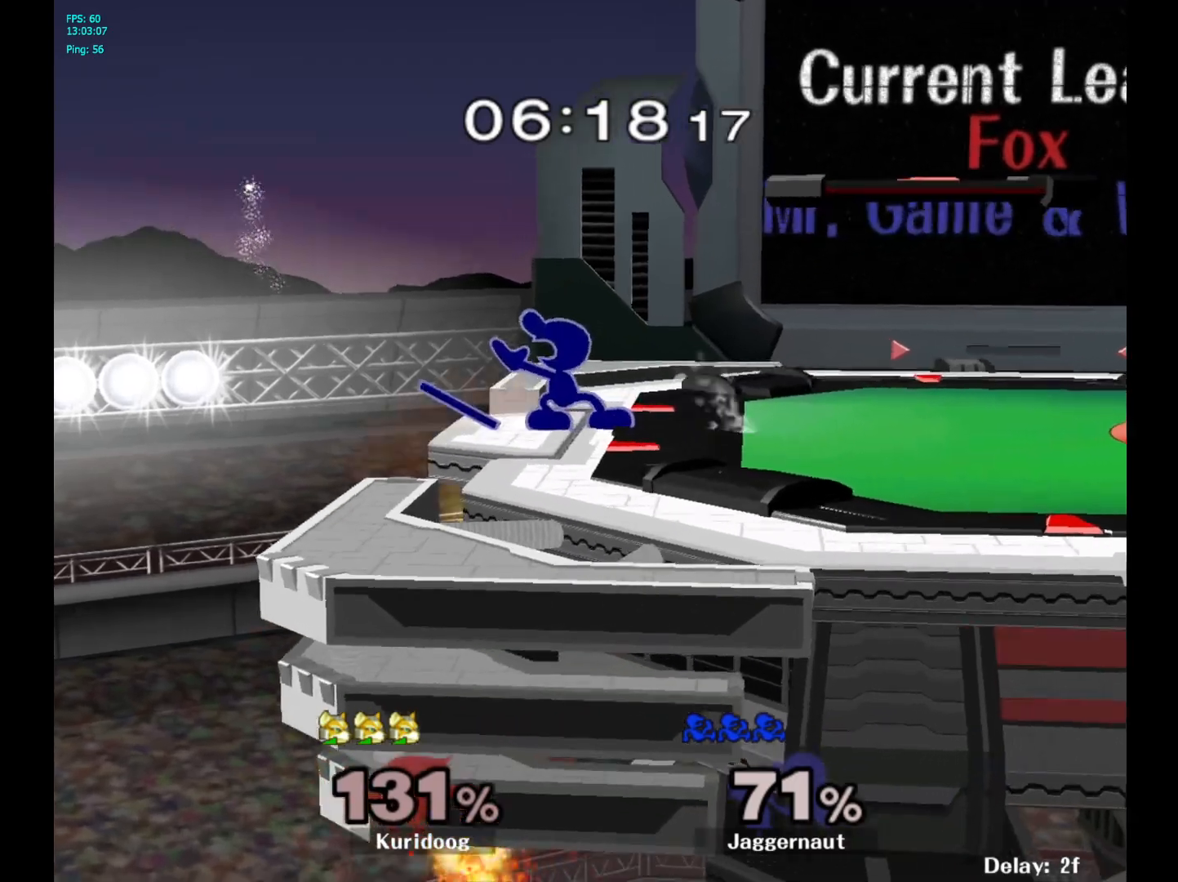
{"buttons": ["Y"], "left_stick": "center", "right_stick": "center", "events": [[17, "A", "up"], [400, "left_stick", "center"], [467, "Y", "down"]]}
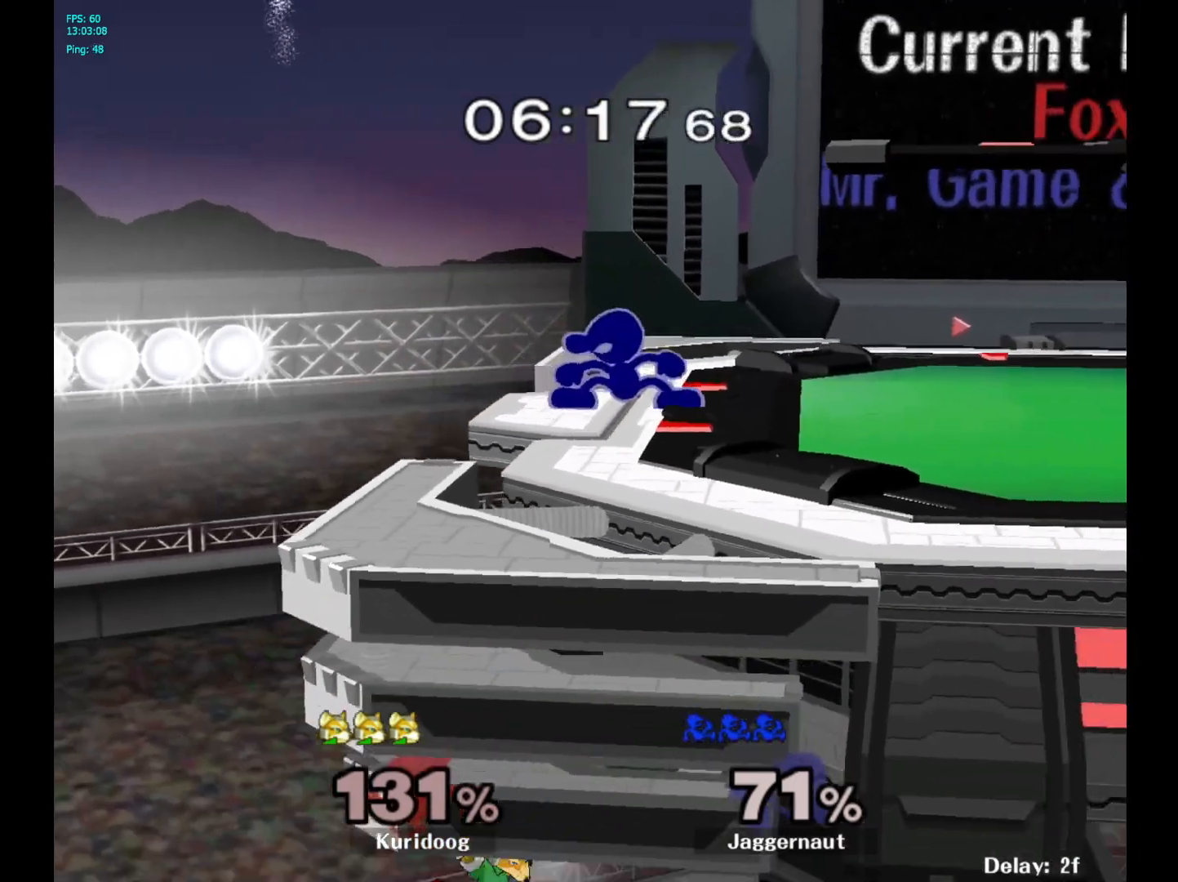
{"buttons": [], "left_stick": "center", "right_stick": "center", "events": [[167, "left_stick", "right"], [183, "Y", "up"], [383, "left_stick", "center"]]}
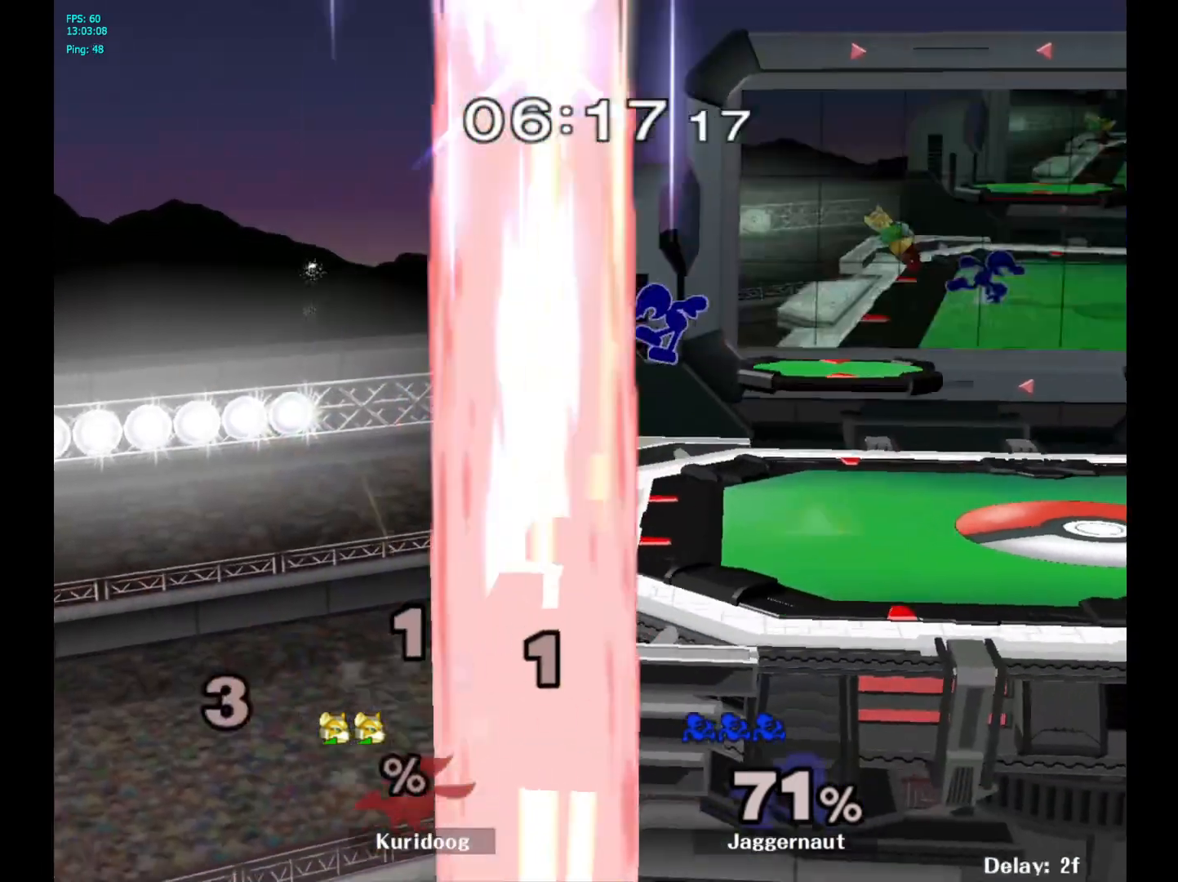
{"buttons": ["Y", "R1"], "left_stick": "down", "right_stick": "center", "events": [[217, "Y", "down"], [233, "left_stick", "right"], [417, "R1", "down"], [500, "left_stick", "down"]]}
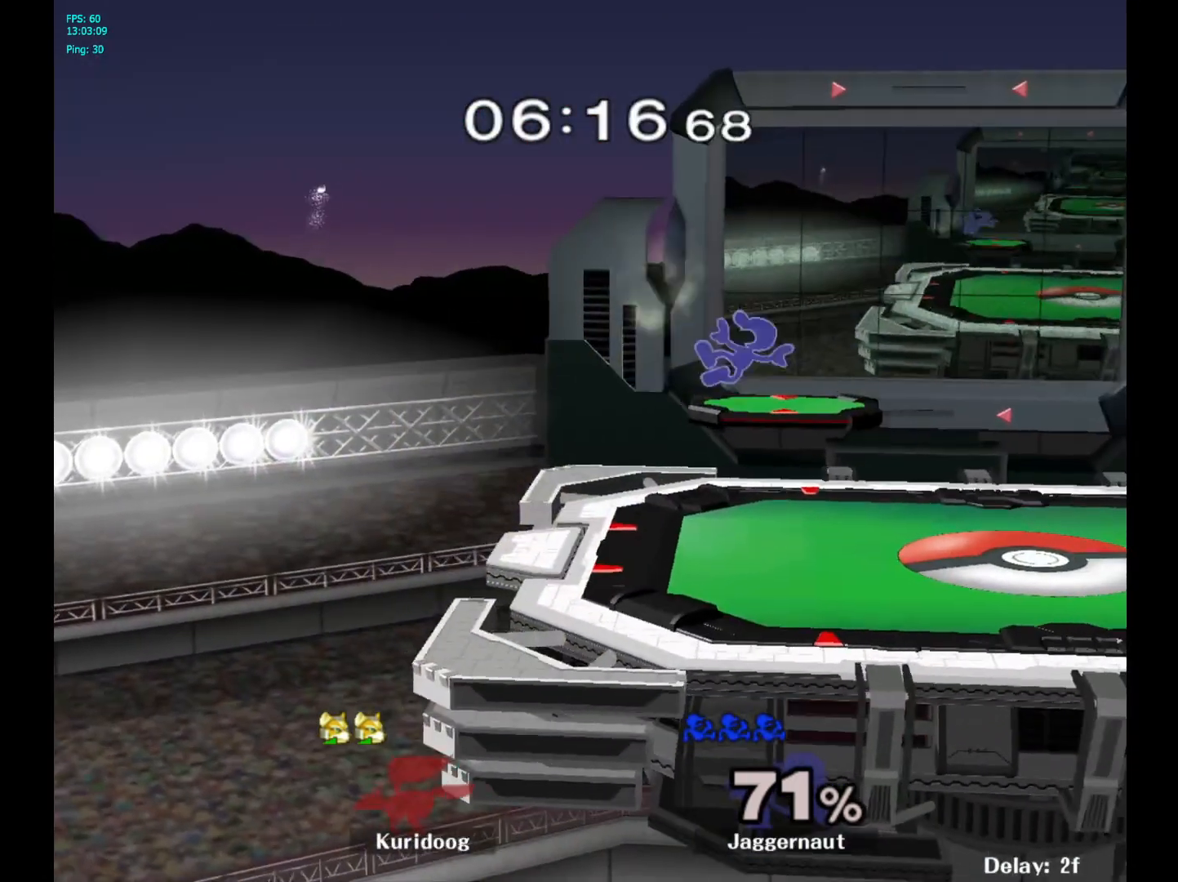
{"buttons": ["Y", "R1"], "left_stick": "down-left", "right_stick": "center", "events": [[50, "Y", "up"], [50, "left_stick", "center"], [83, "R1", "up"], [350, "Y", "down"], [350, "left_stick", "down-left"], [417, "R1", "down"]]}
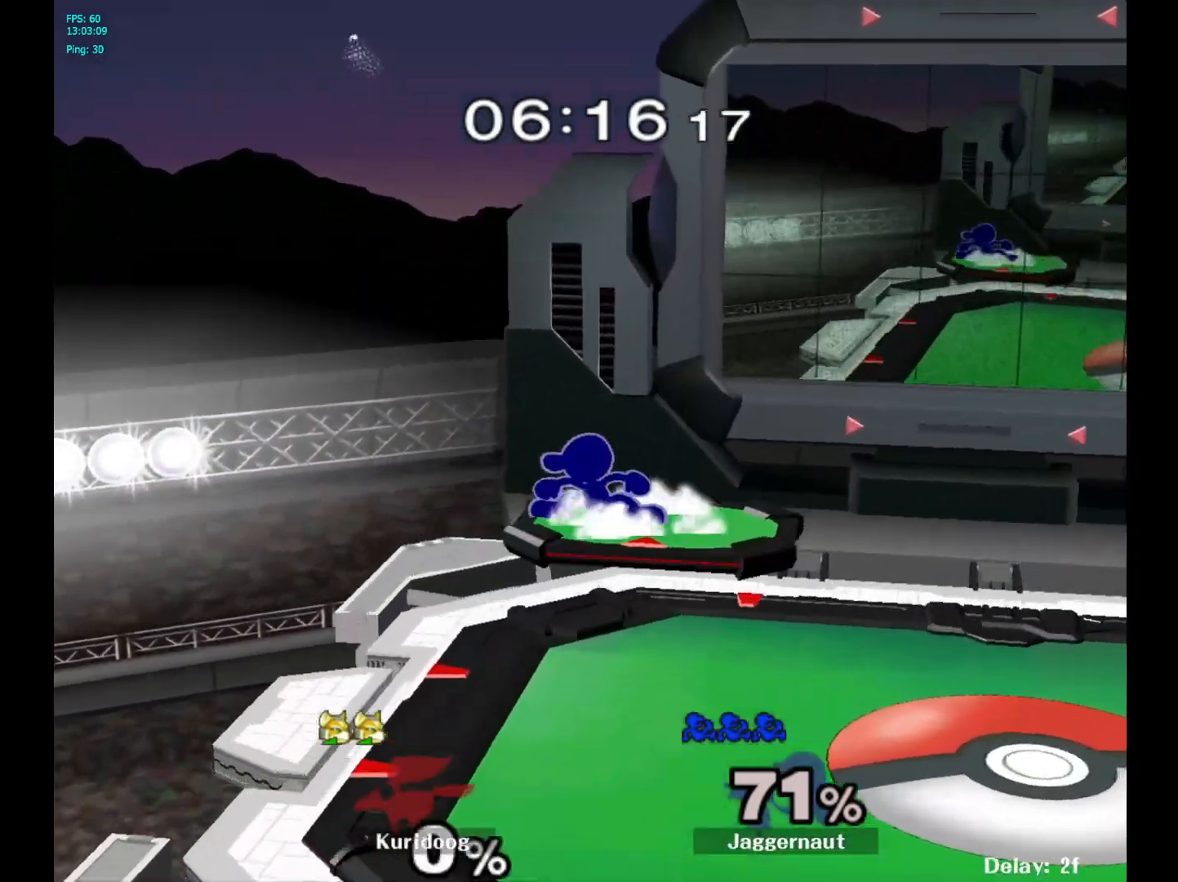
{"buttons": [], "left_stick": "right", "right_stick": "center"}
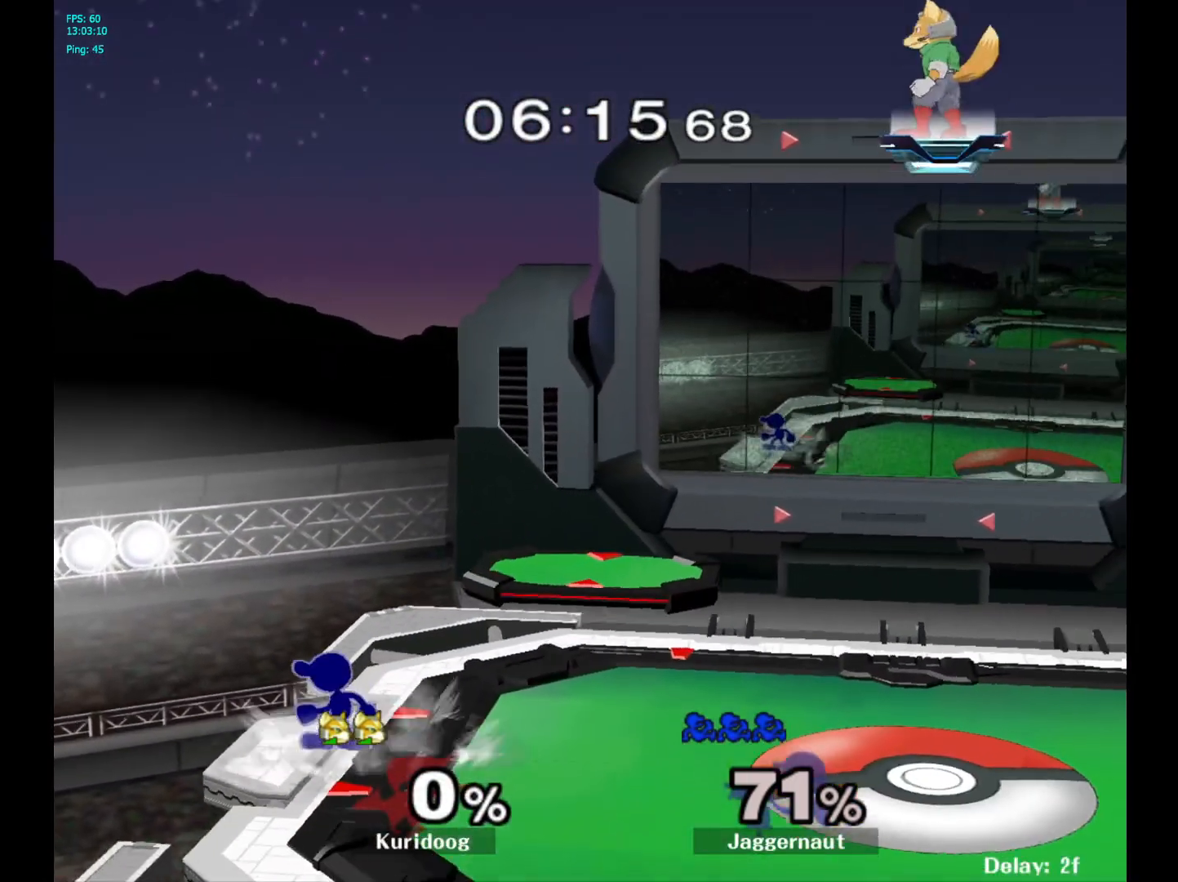
{"buttons": [], "left_stick": "left", "right_stick": "center", "events": [[100, "left_stick", "center"], [250, "Y", "down"], [283, "Y", "up"], [300, "left_stick", "left"]]}
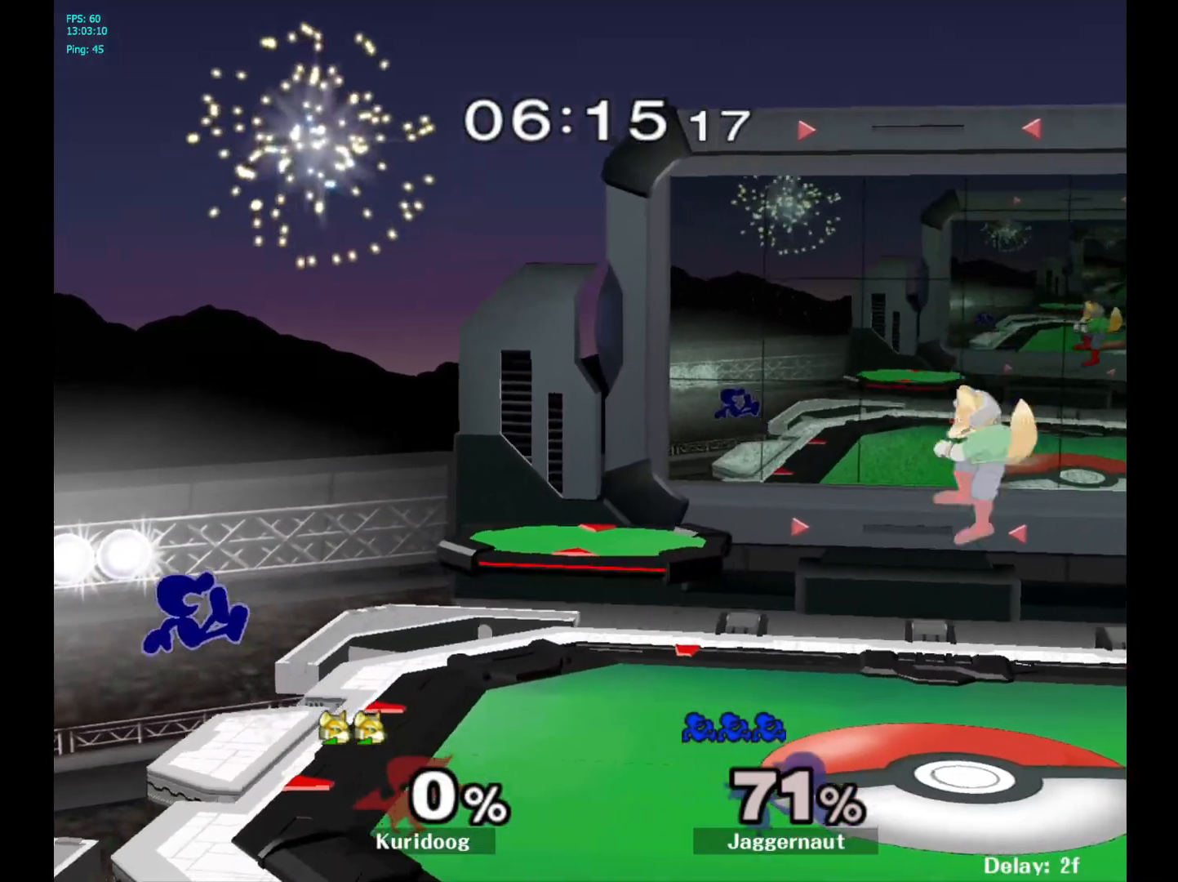
{"buttons": [], "left_stick": "center", "right_stick": "center", "events": [[67, "left_stick", "center"], [200, "left_stick", "right"], [367, "left_stick", "center"]]}
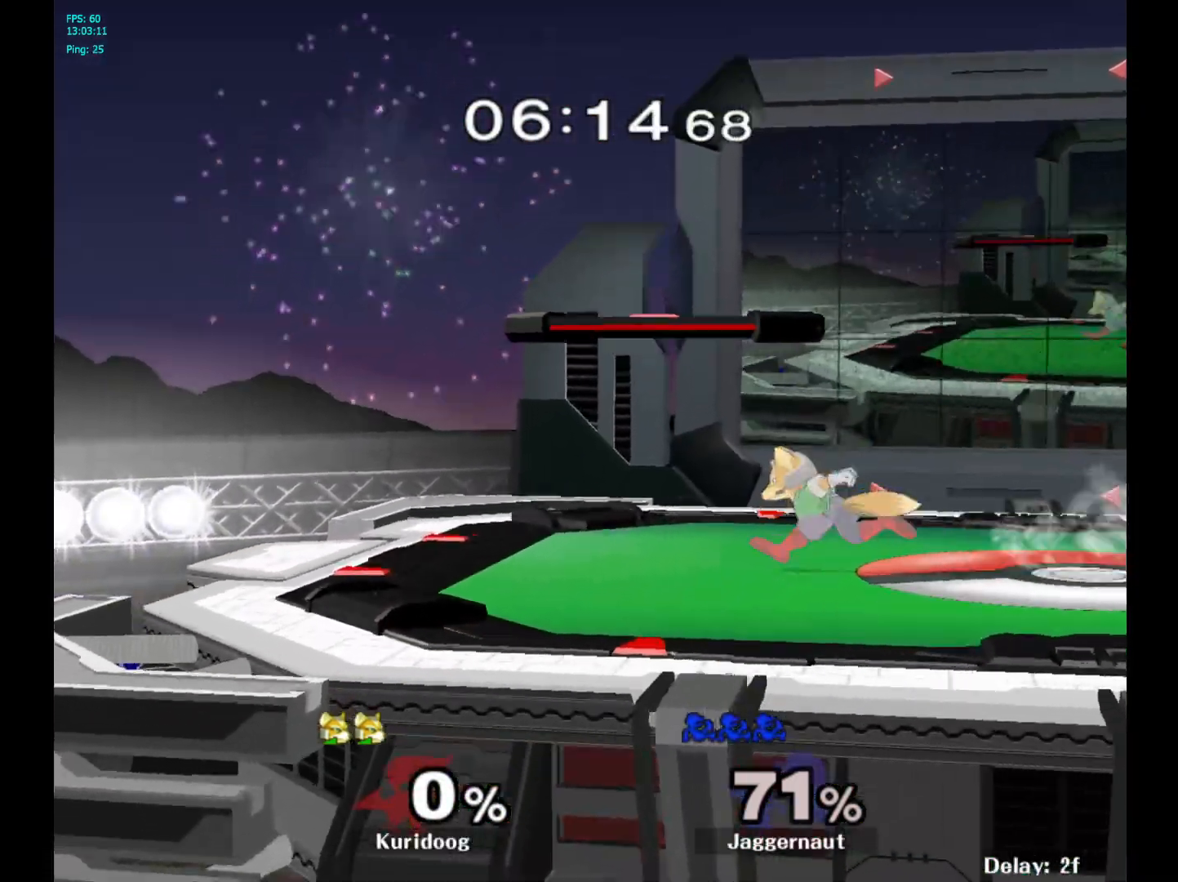
{"buttons": ["Y"], "left_stick": "right", "right_stick": "center", "events": [[83, "left_stick", "left"], [183, "left_stick", "center"], [233, "Y", "down"], [400, "left_stick", "right"]]}
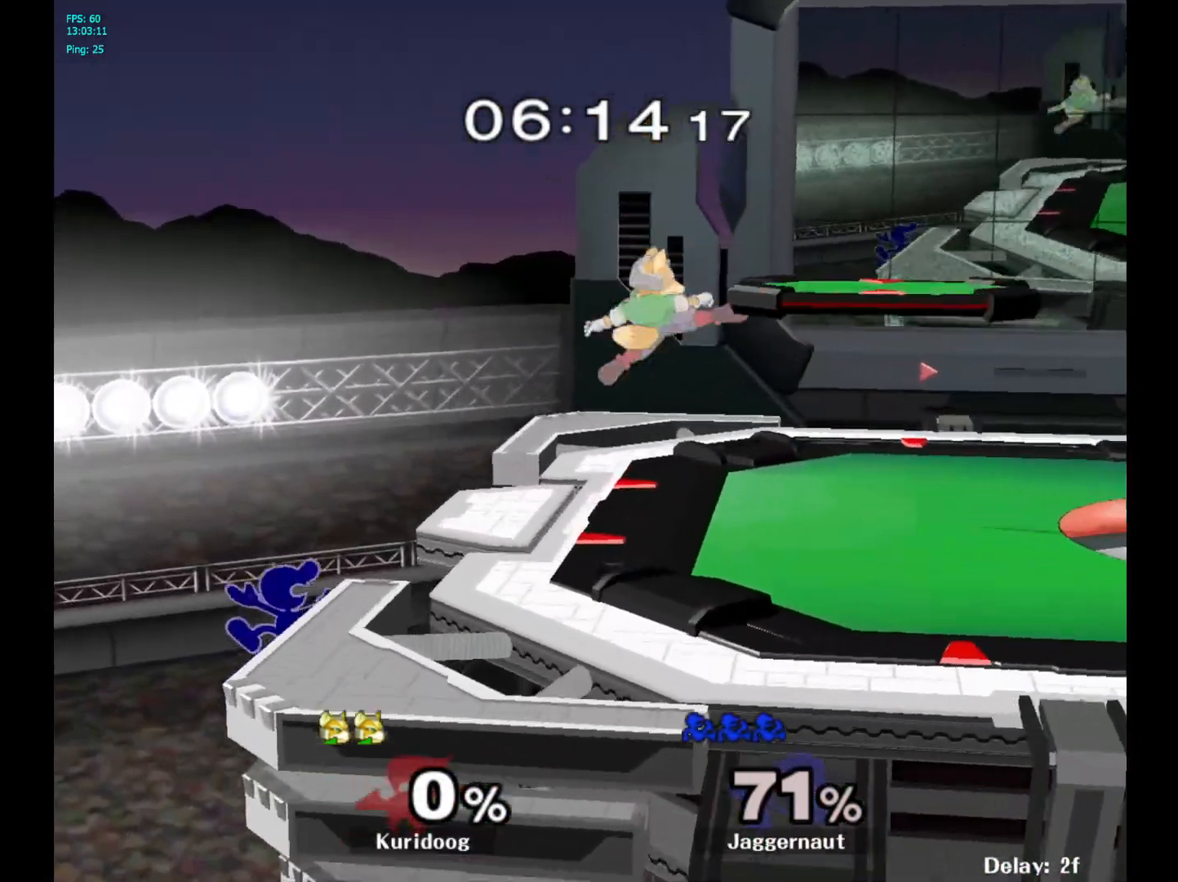
{"buttons": ["Y", "L1"], "left_stick": "right", "right_stick": "center", "events": [[167, "Y", "up"], [200, "left_stick", "center"], [350, "left_stick", "left"], [433, "left_stick", "right"], [467, "L1", "down"], [467, "Y", "down"]]}
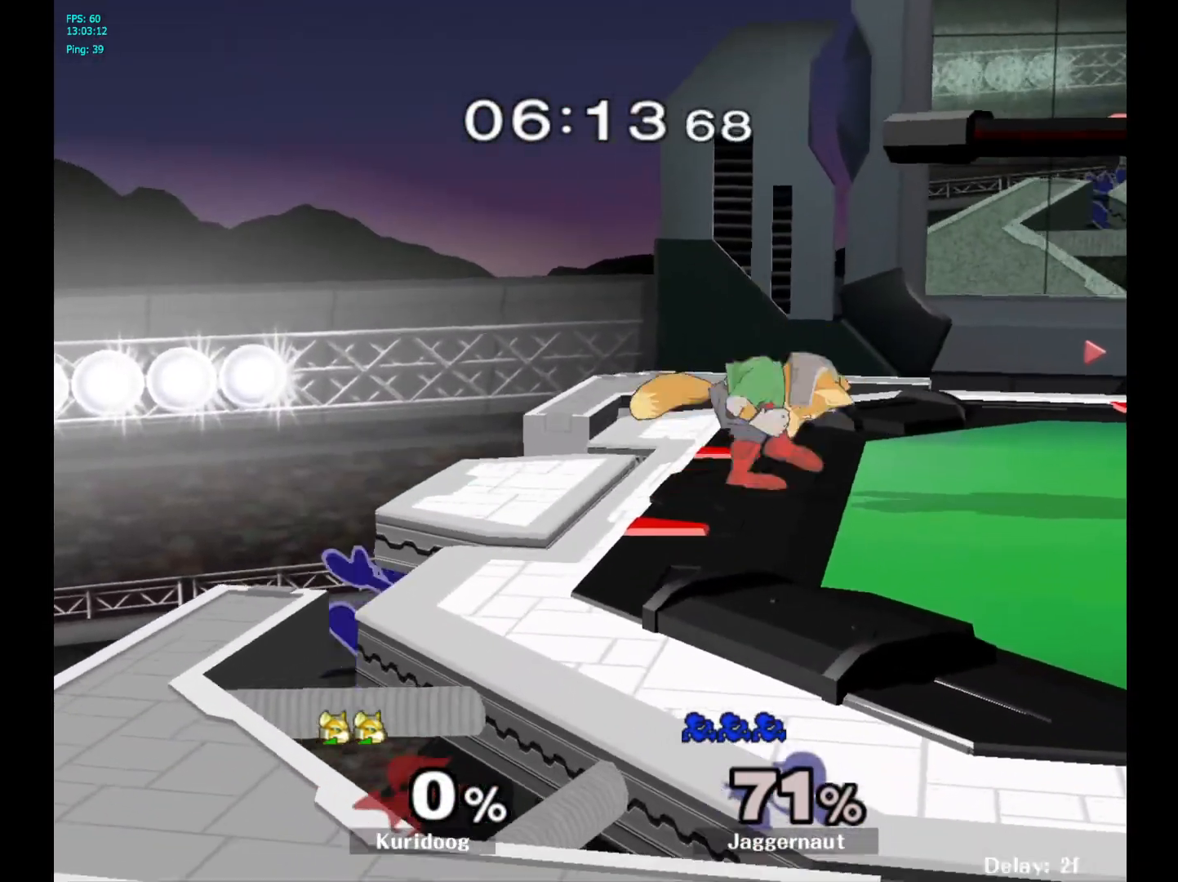
{"buttons": [], "left_stick": "right", "right_stick": "center", "events": [[150, "L1", "up"], [150, "R1", "down"], [250, "Y", "up"], [267, "left_stick", "center"], [283, "R1", "up"], [333, "left_stick", "right"]]}
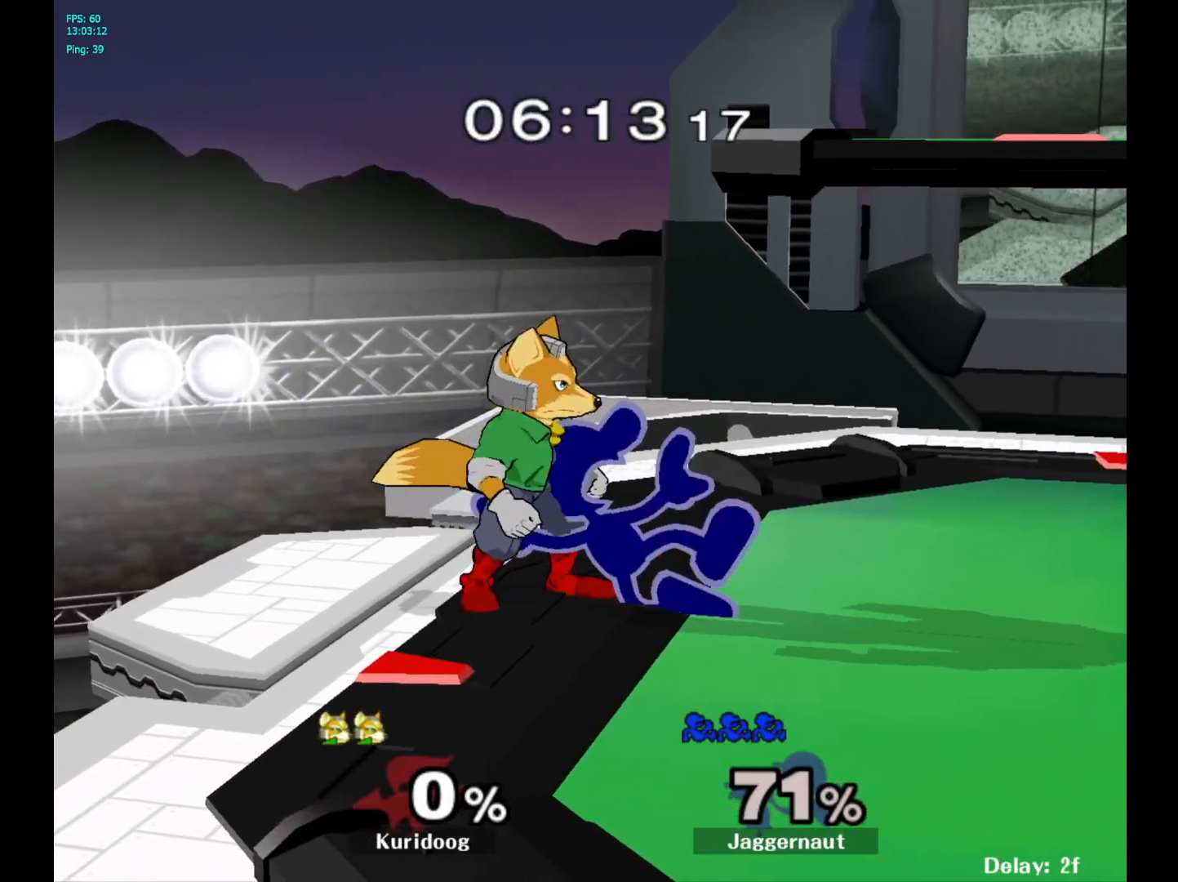
{"buttons": ["R1"], "left_stick": "center", "right_stick": "center", "events": [[167, "R1", "down"], [267, "left_stick", "center"]]}
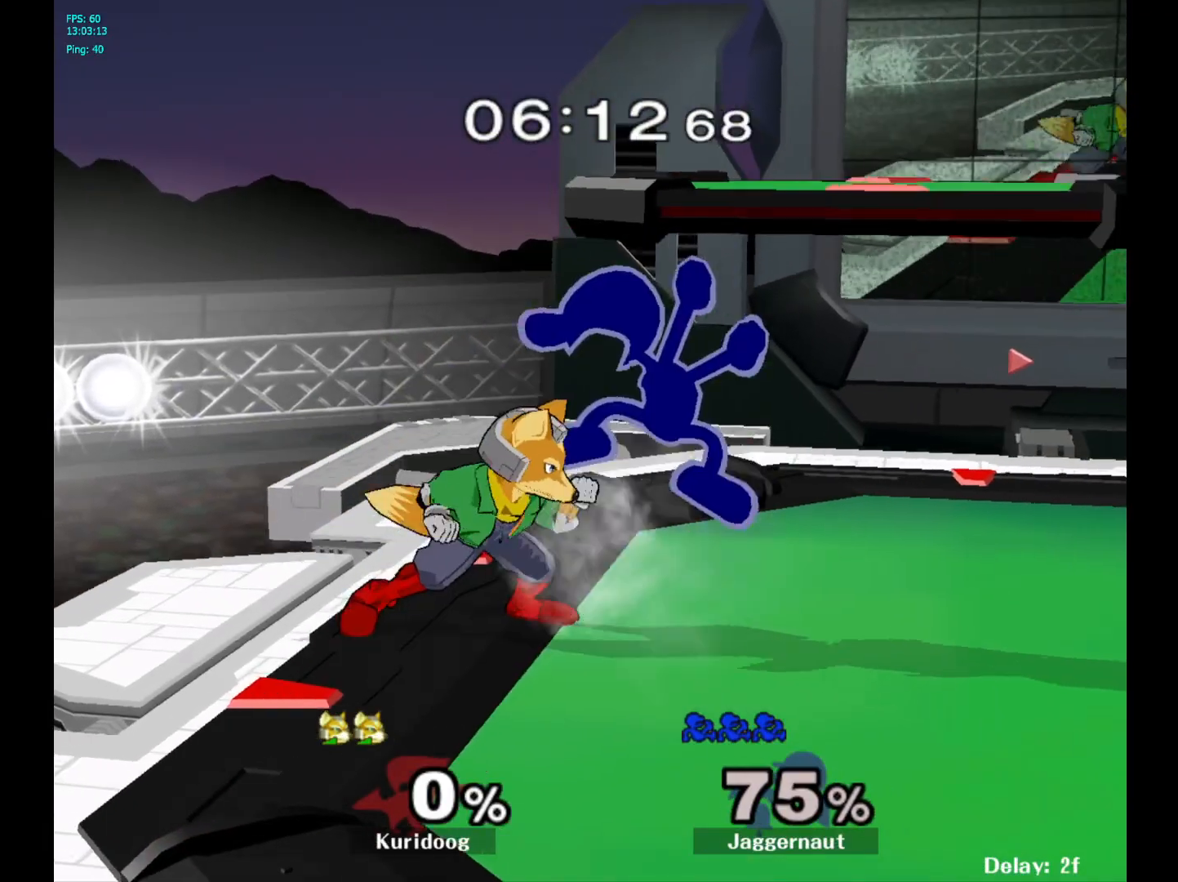
{"buttons": ["R1"], "left_stick": "center", "right_stick": "center", "events": []}